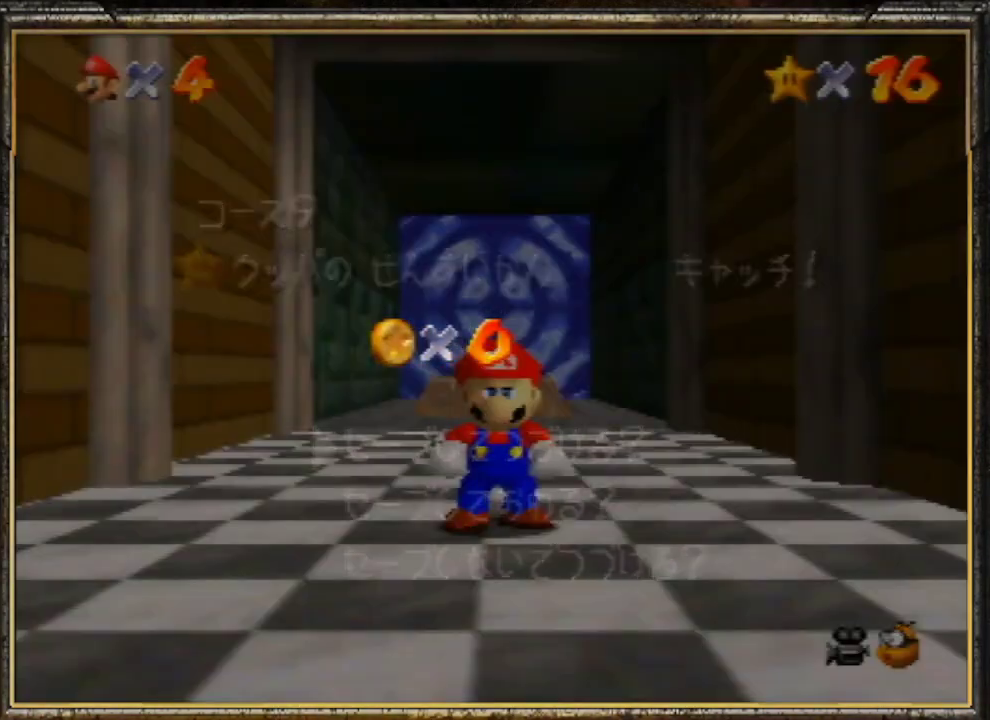
Gameplay with a controller (Nintendo layout); each line is a JSON object with the inputs held at the frame after it. "events" lists button and stick changes between this image and that frame as [ms after this image, input, new state], when the widget could be followed in between. Not read: L3 R3.
{"buttons": ["A"], "left_stick": "center", "events": [[133, "left_stick", "down"], [267, "left_stick", "center"], [333, "left_stick", "down"], [433, "A", "down"], [467, "left_stick", "center"]]}
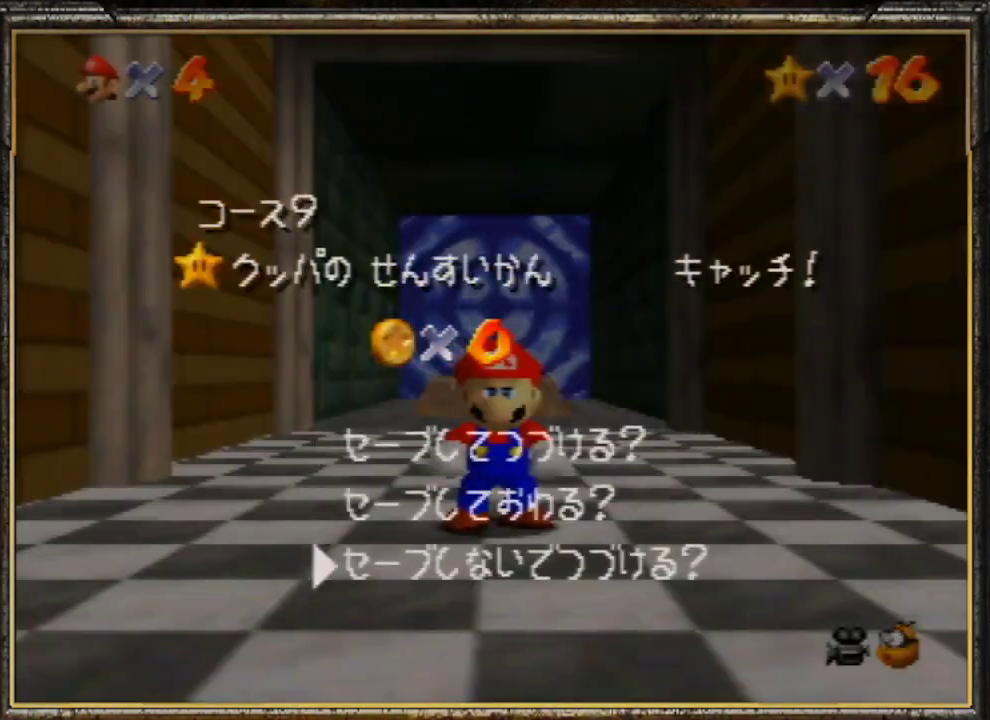
{"buttons": ["A", "Z"], "left_stick": "up", "events": [[33, "left_stick", "up"], [67, "A", "up"], [367, "Z", "down"], [433, "A", "down"]]}
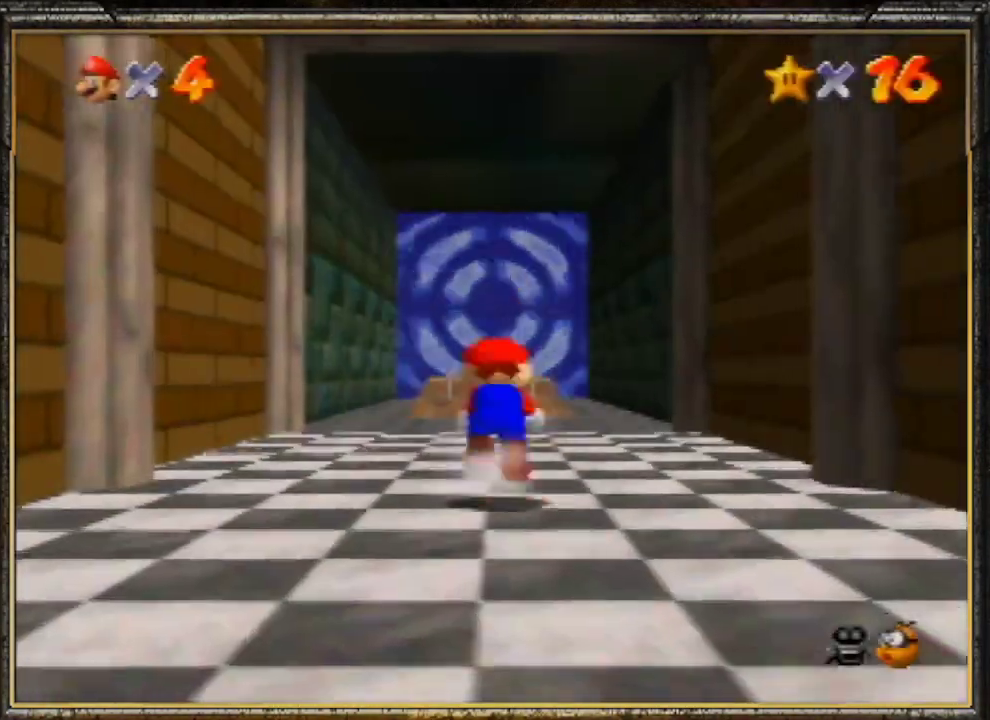
{"buttons": ["A"], "left_stick": "up", "events": [[167, "Z", "up"]]}
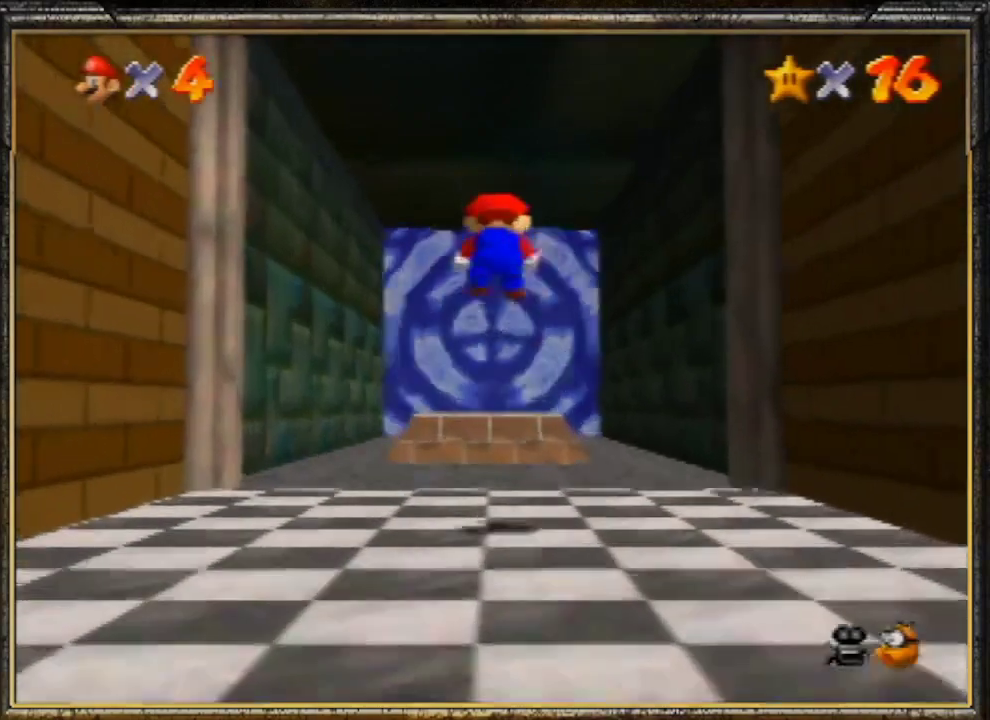
{"buttons": [], "left_stick": "up", "events": [[200, "A", "up"]]}
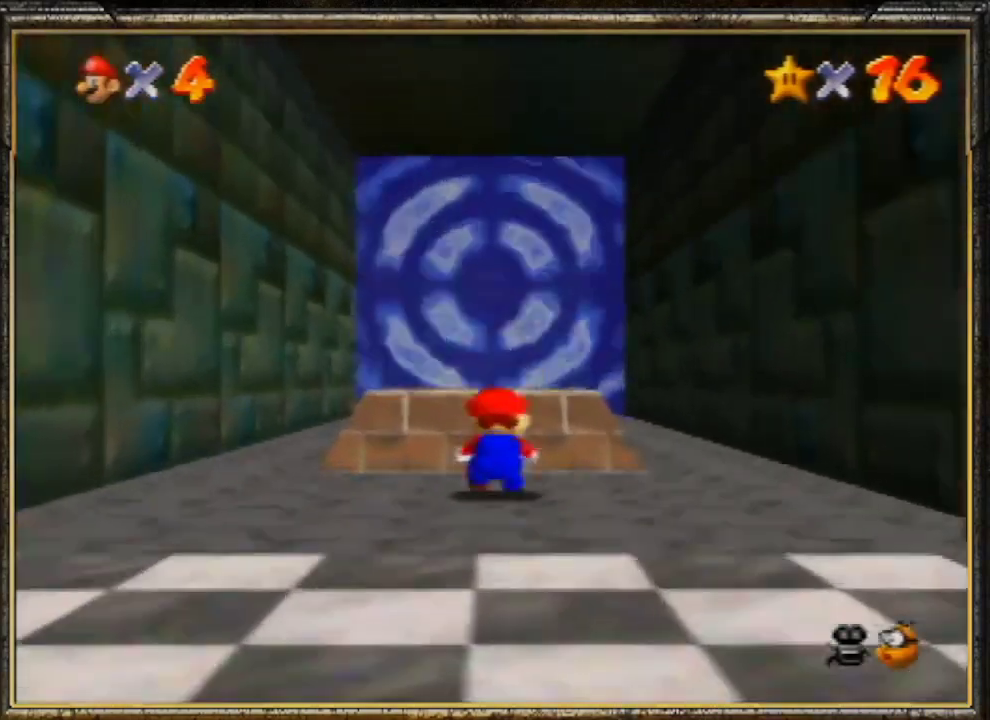
{"buttons": [], "left_stick": "down", "events": [[200, "left_stick", "down"]]}
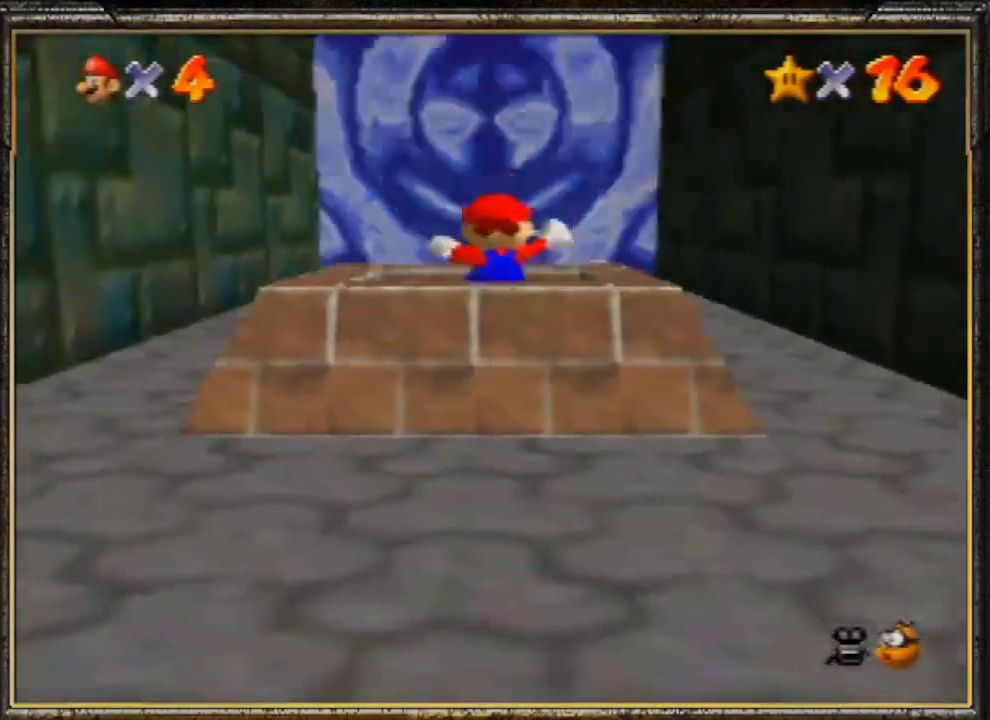
{"buttons": [], "left_stick": "down", "events": []}
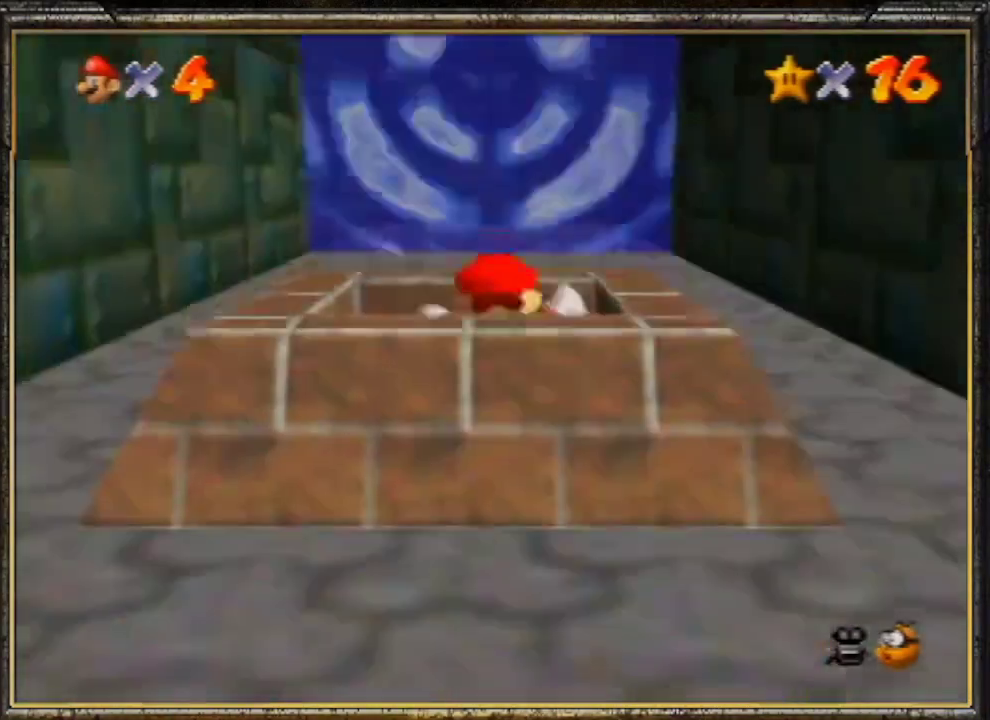
{"buttons": [], "left_stick": "center", "events": [[333, "left_stick", "center"]]}
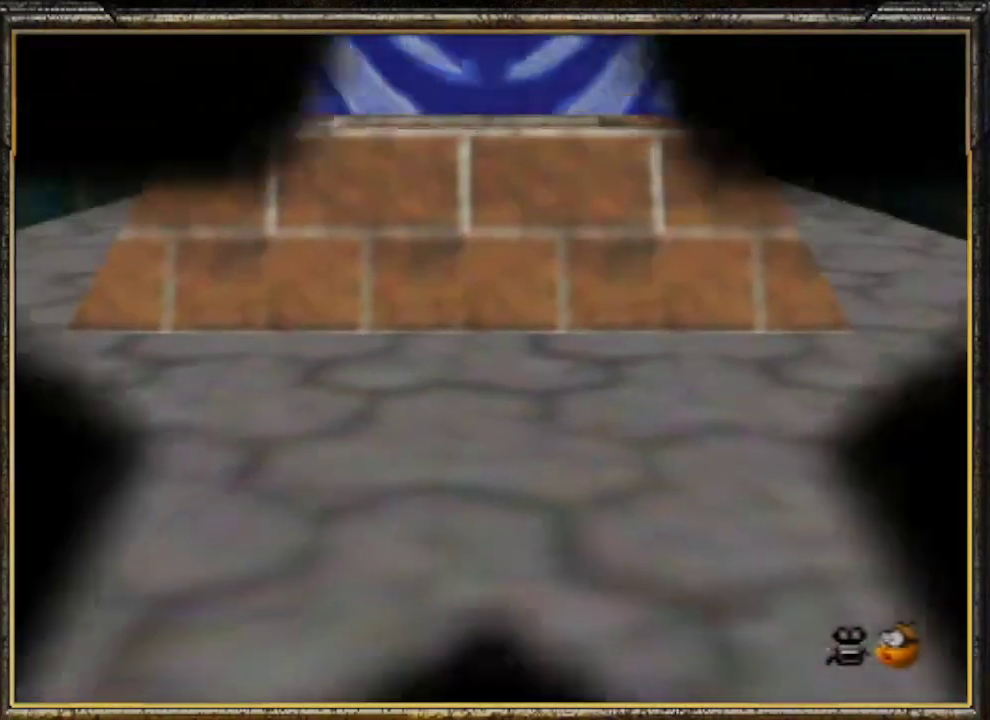
{"buttons": [], "left_stick": "center", "events": []}
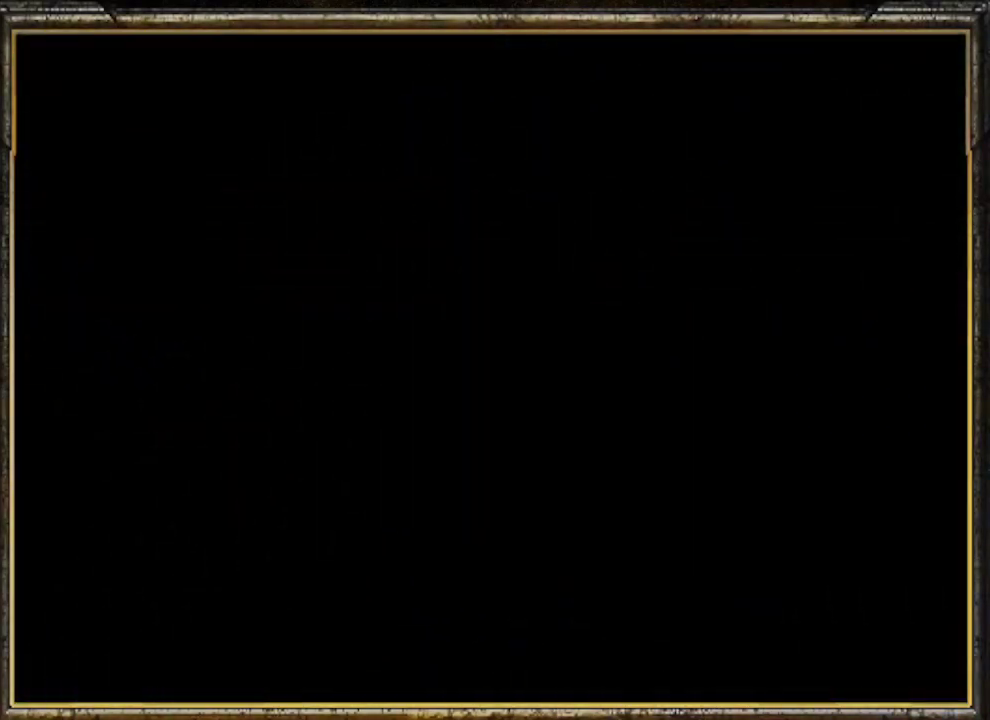
{"buttons": [], "left_stick": "center", "events": []}
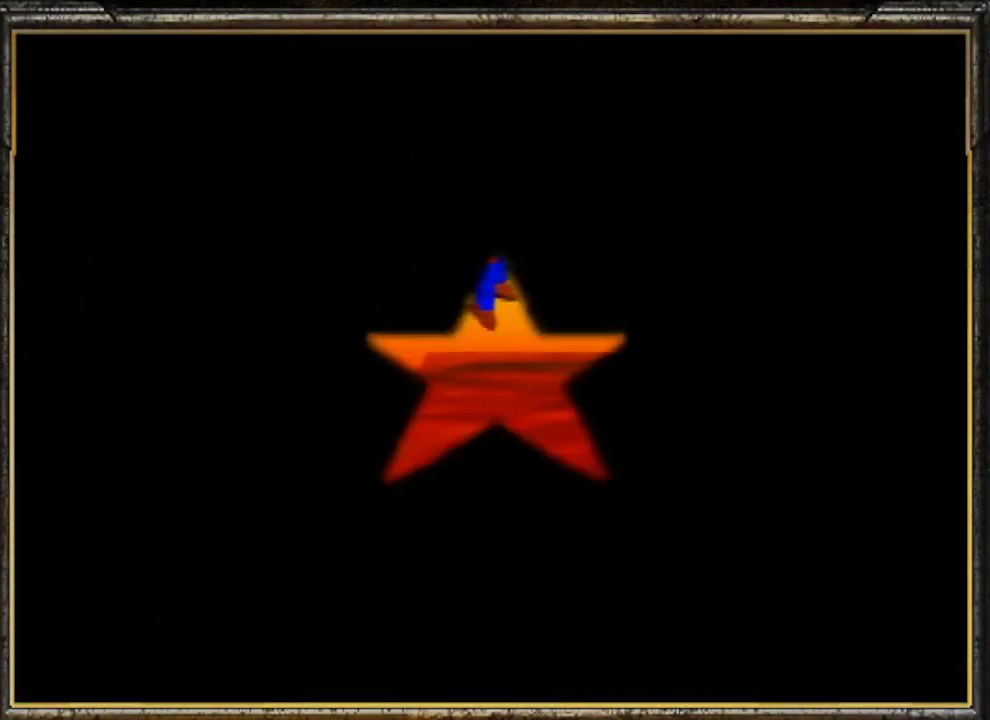
{"buttons": ["A"], "left_stick": "up", "events": [[133, "C_LEFT", "down"], [267, "C_LEFT", "up"], [267, "left_stick", "up"], [333, "C_LEFT", "down"], [433, "C_LEFT", "up"], [500, "A", "down"]]}
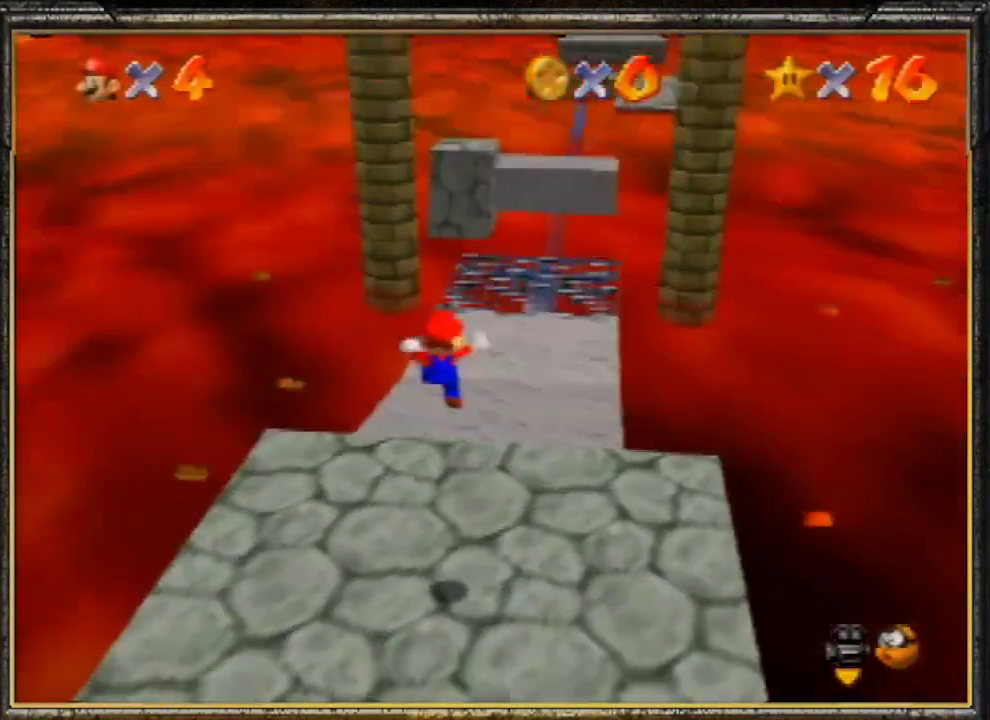
{"buttons": [], "left_stick": "up", "events": [[133, "A", "up"]]}
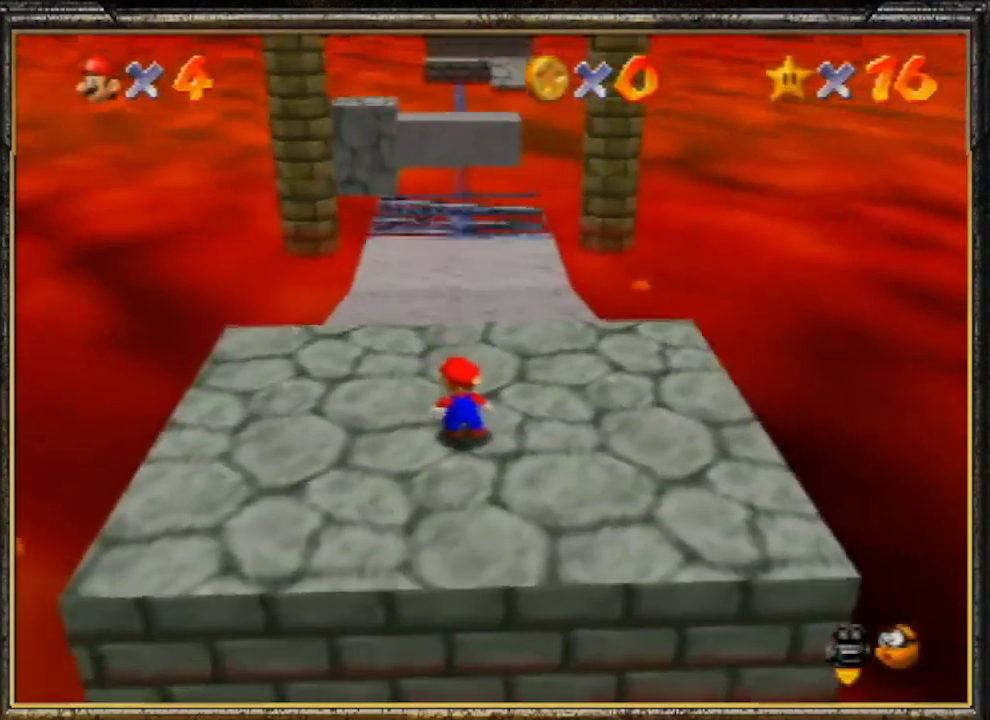
{"buttons": [], "left_stick": "up", "events": []}
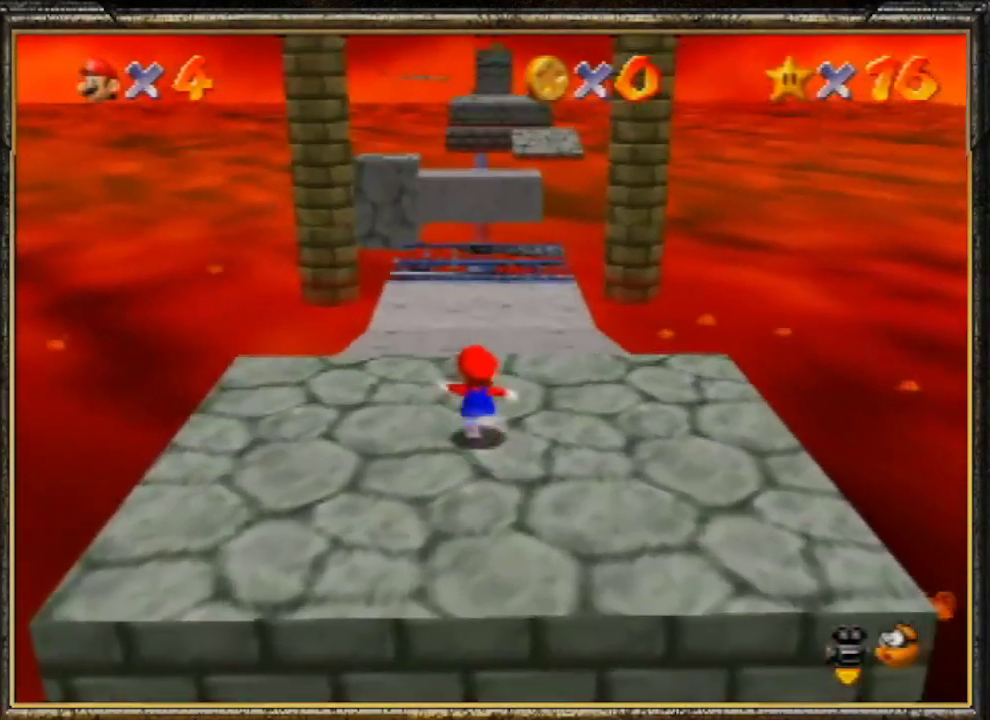
{"buttons": ["A"], "left_stick": "up", "events": [[100, "Z", "down"], [167, "A", "down"], [333, "Z", "up"]]}
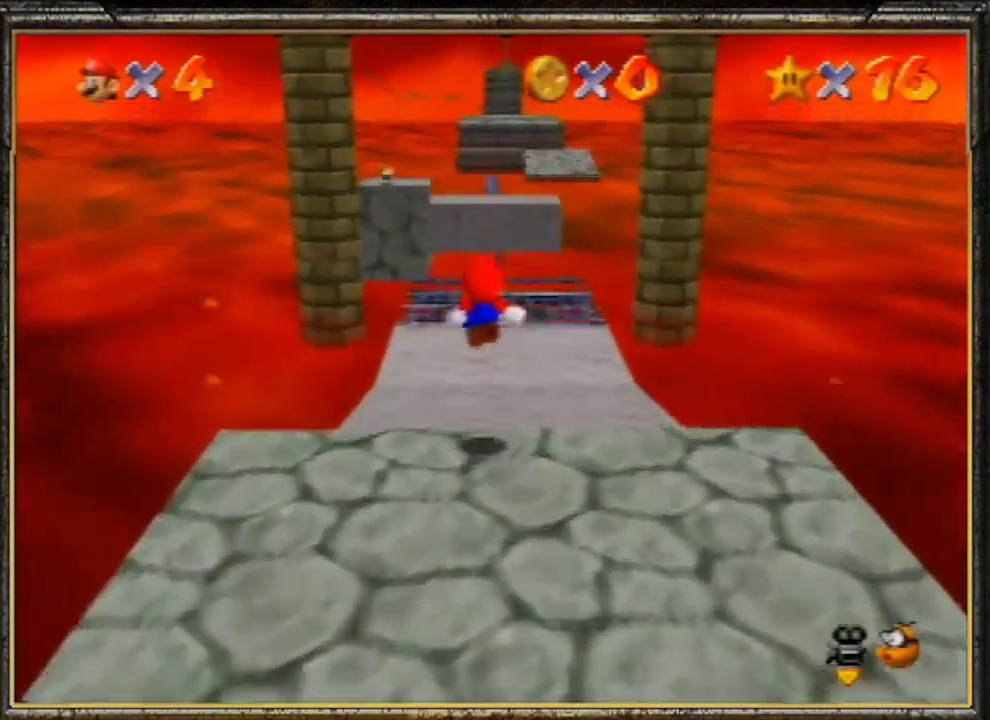
{"buttons": [], "left_stick": "up", "events": [[300, "A", "up"]]}
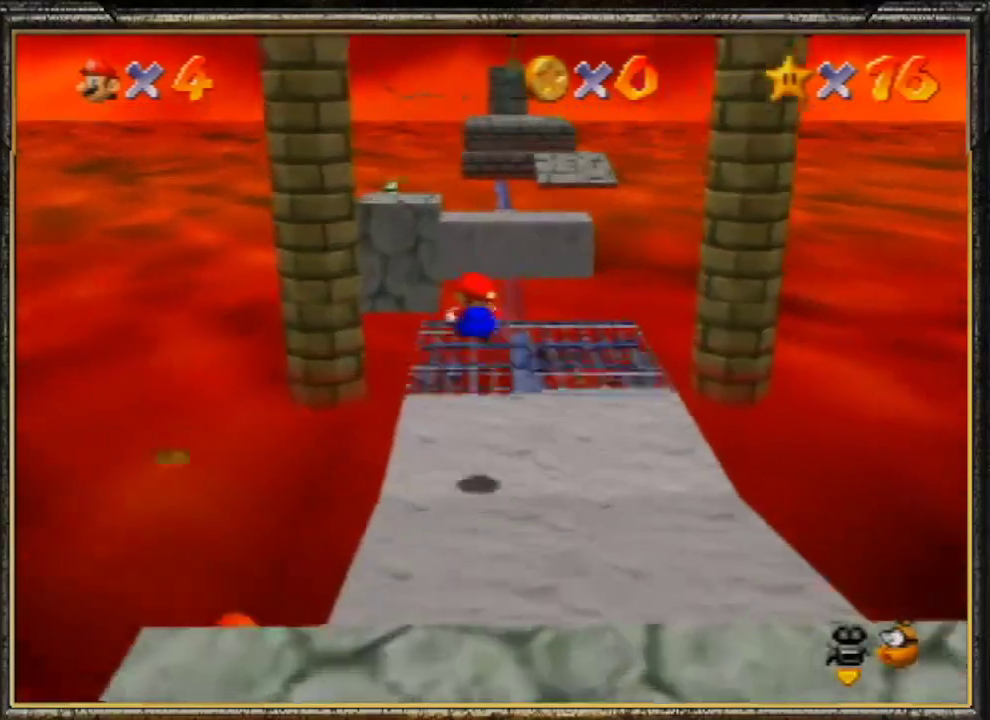
{"buttons": ["A", "Z"], "left_stick": "up", "events": [[300, "Z", "down"], [367, "A", "down"]]}
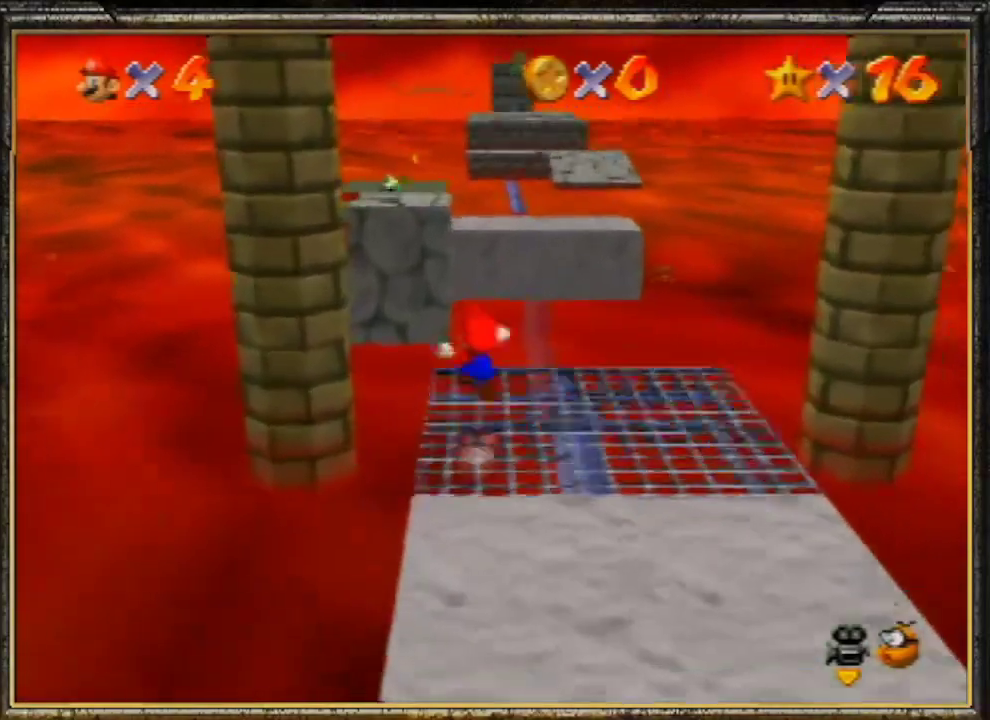
{"buttons": ["A"], "left_stick": "up-left", "events": [[67, "Z", "up"], [167, "left_stick", "up-left"]]}
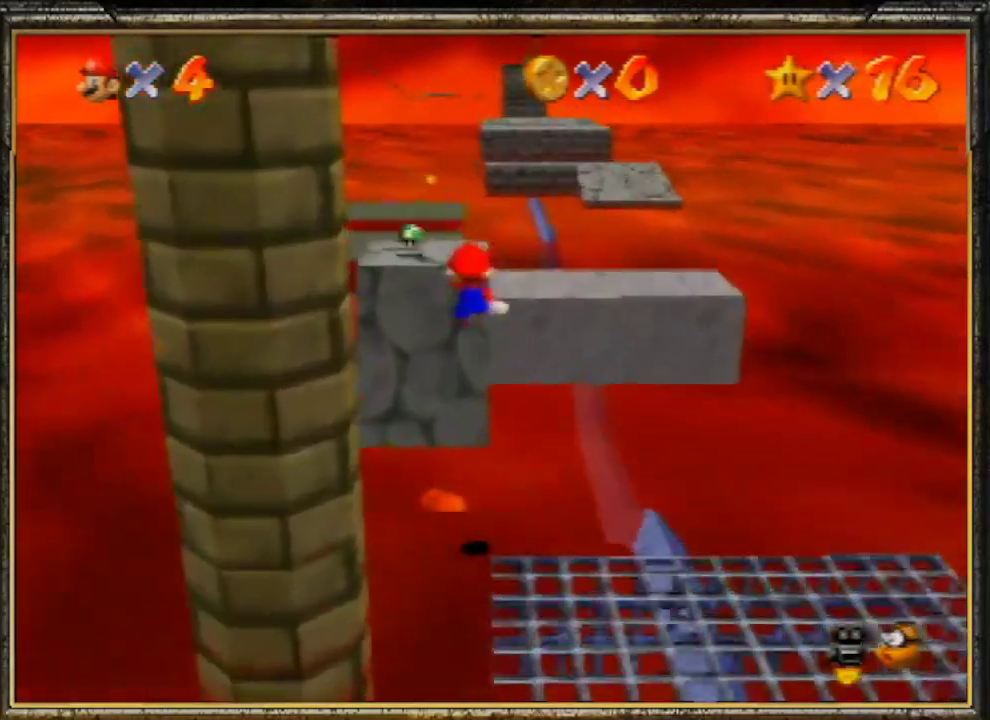
{"buttons": [], "left_stick": "up", "events": [[267, "A", "up"], [400, "left_stick", "up"]]}
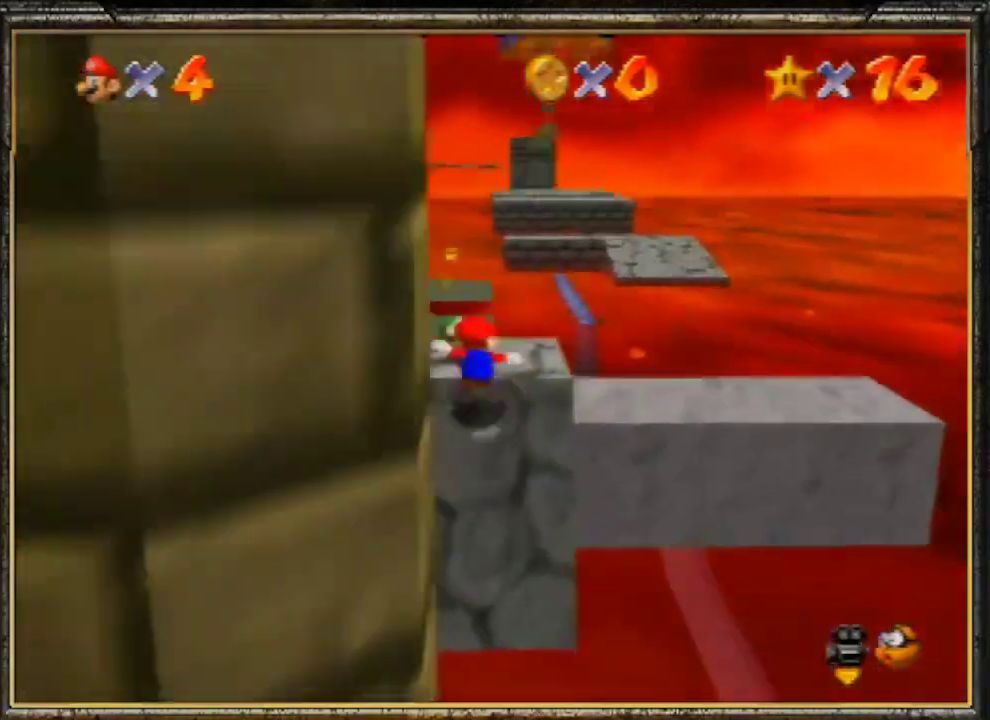
{"buttons": ["A", "B"], "left_stick": "up", "events": [[100, "A", "down"], [100, "B", "down"]]}
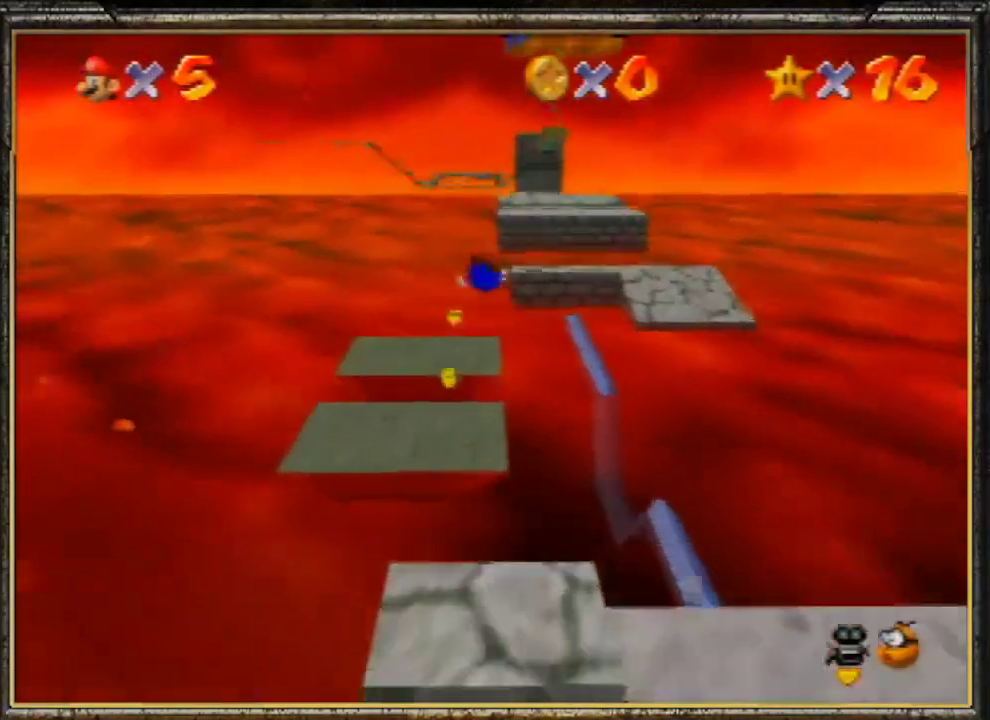
{"buttons": [], "left_stick": "up", "events": [[100, "A", "up"], [100, "B", "up"]]}
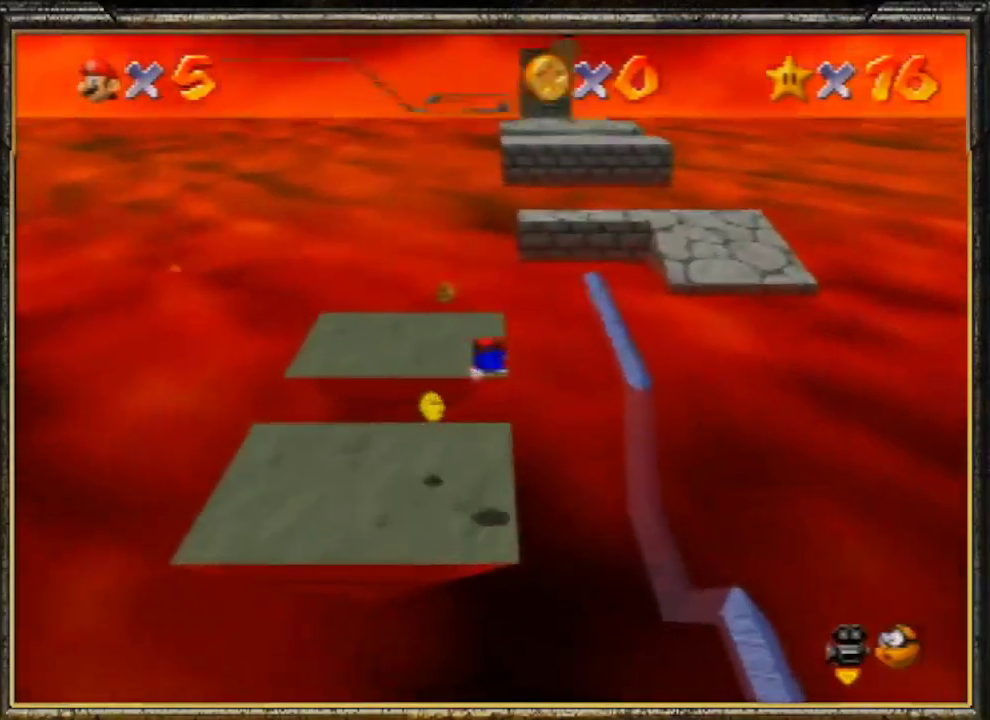
{"buttons": [], "left_stick": "up", "events": [[167, "A", "down"], [200, "B", "down"], [300, "A", "up"], [400, "B", "up"]]}
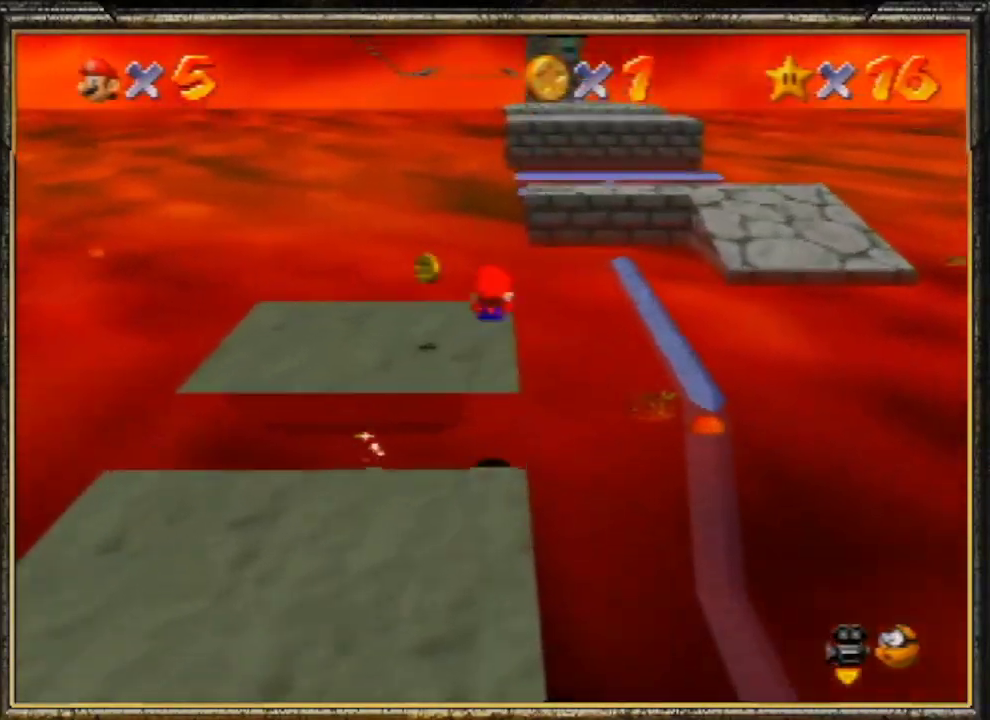
{"buttons": ["A", "Z"], "left_stick": "up", "events": [[400, "Z", "down"], [433, "A", "down"]]}
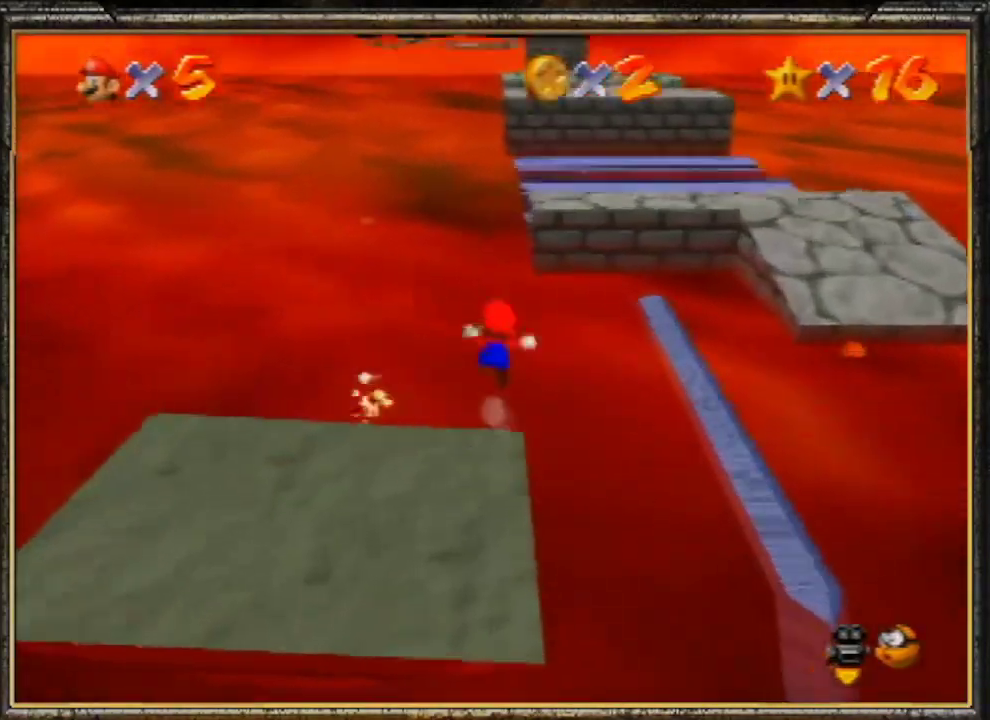
{"buttons": ["A"], "left_stick": "up-right", "events": [[100, "Z", "up"], [200, "left_stick", "up-right"]]}
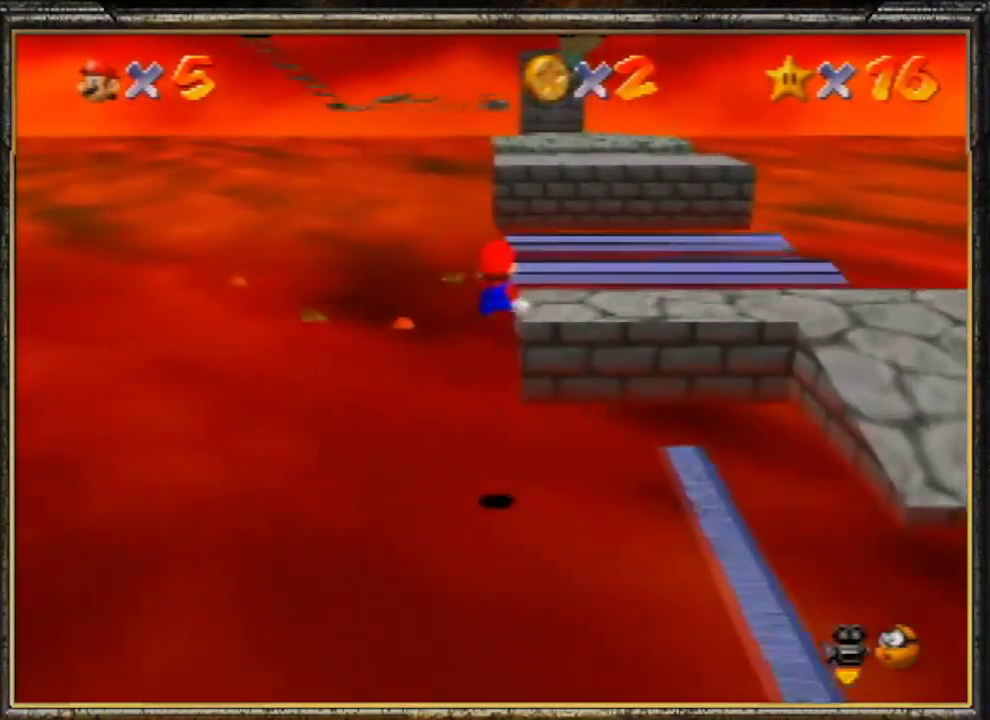
{"buttons": [], "left_stick": "up", "events": [[300, "A", "up"], [400, "left_stick", "up"]]}
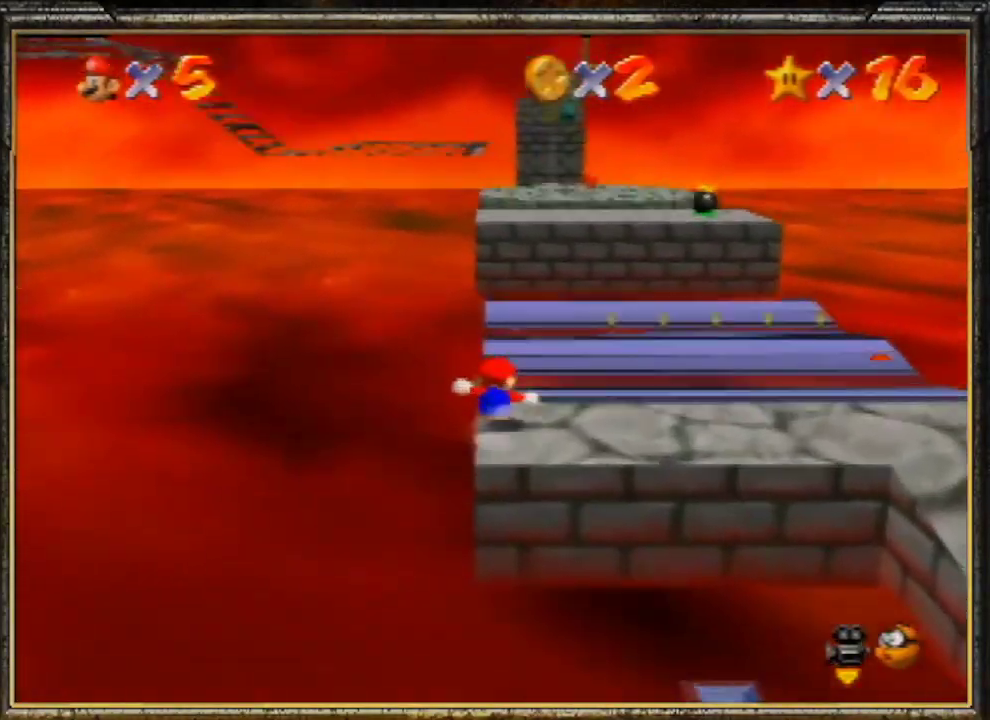
{"buttons": ["A"], "left_stick": "up", "events": [[467, "A", "down"]]}
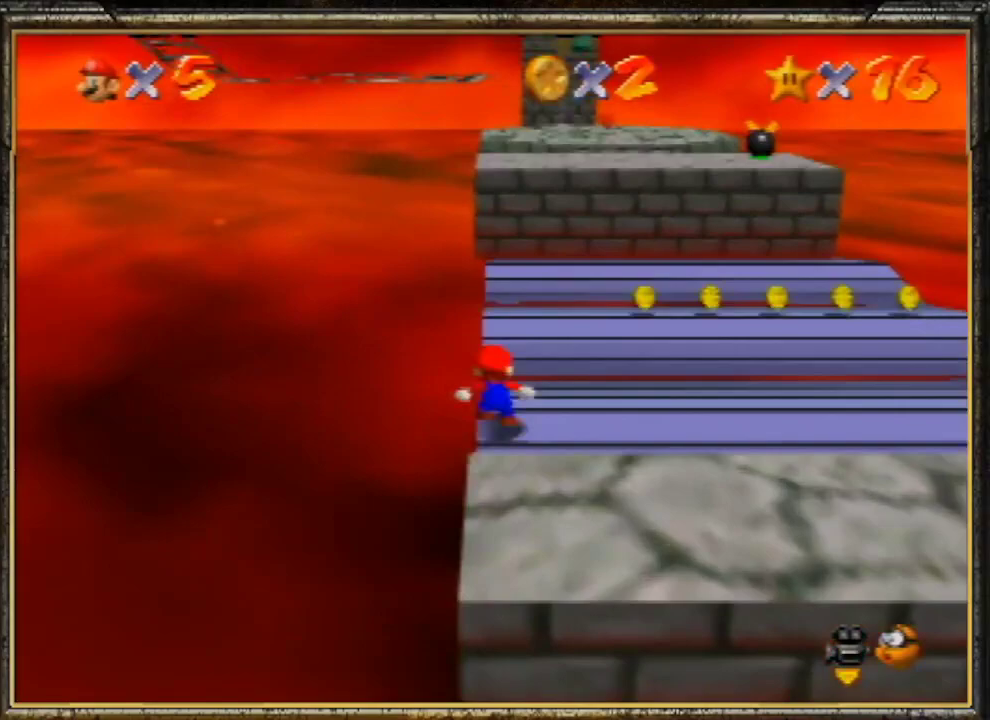
{"buttons": ["A"], "left_stick": "up", "events": []}
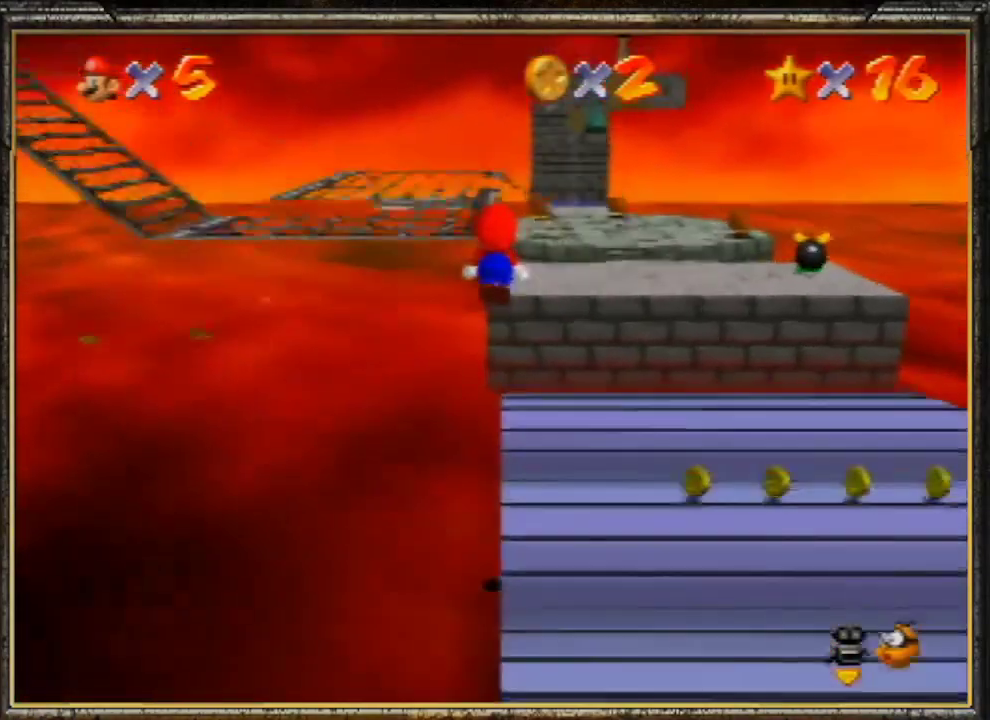
{"buttons": ["B"], "left_stick": "up", "events": [[100, "A", "up"], [333, "B", "down"]]}
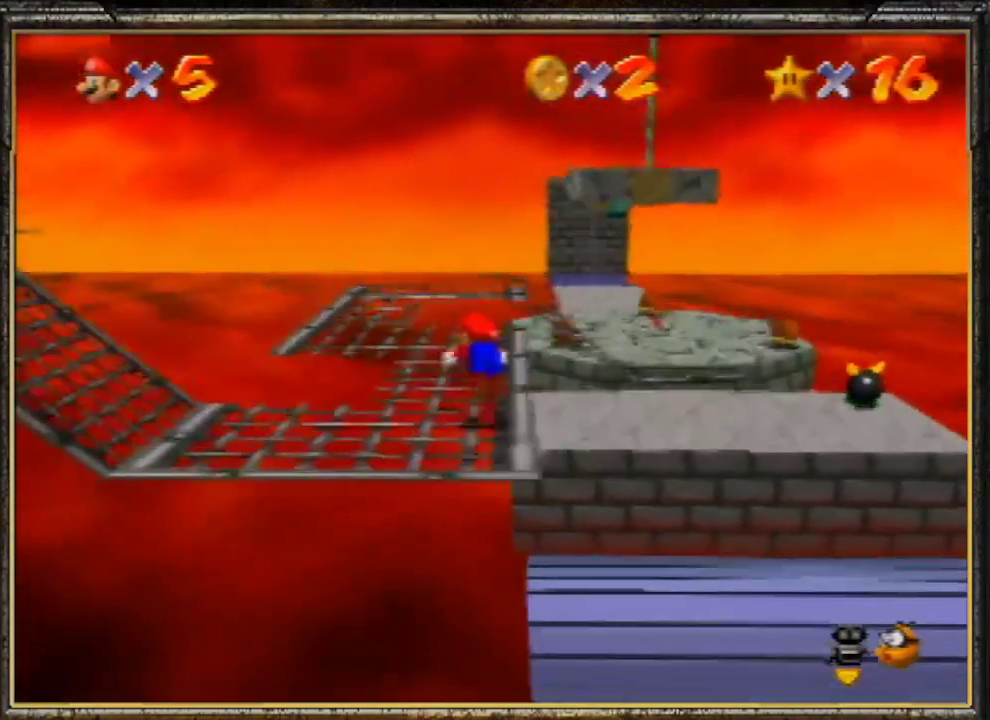
{"buttons": [], "left_stick": "up", "events": [[67, "B", "up"], [267, "A", "down"], [333, "B", "down"], [400, "A", "up"], [467, "B", "up"]]}
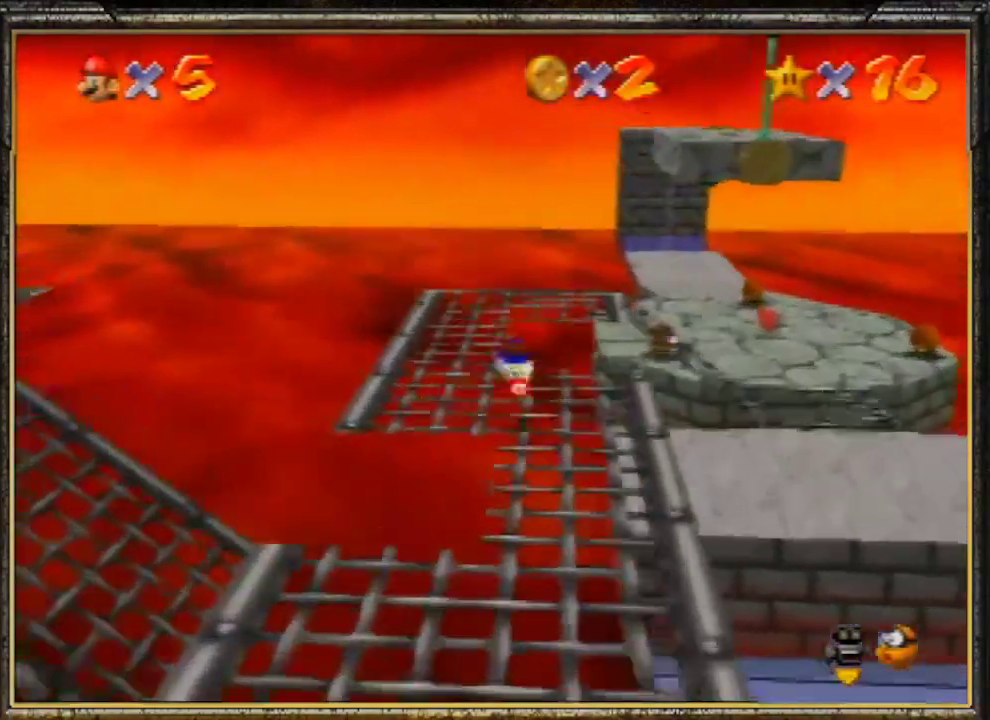
{"buttons": [], "left_stick": "up", "events": [[67, "C_LEFT", "down"], [200, "C_LEFT", "up"]]}